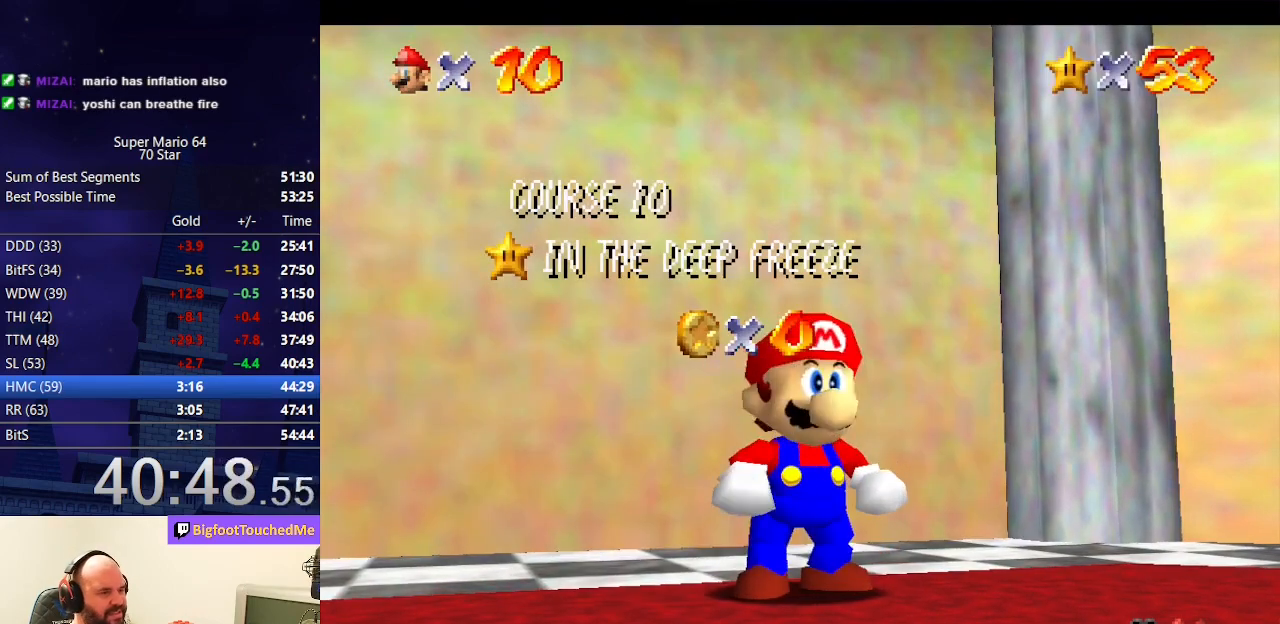
Gameplay with a controller (Nintendo layout); each line is a JSON object with the inputs held at the frame after it. "events" lists button and stick changes between this image and that frame as [ms after this image, input, new state], when the widget could be followed in between. Not read: L3 R3.
{"buttons": ["A", "B"], "left_stick": "center", "events": [[433, "A", "down"], [433, "B", "down"]]}
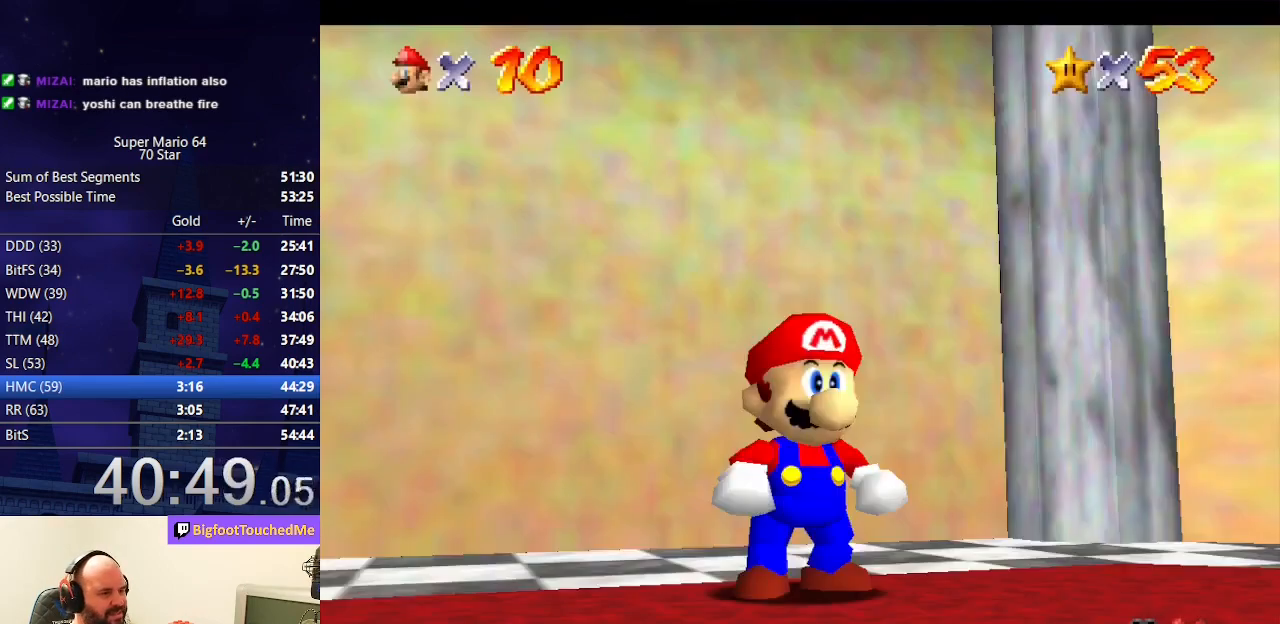
{"buttons": ["A", "Z"], "left_stick": "up", "events": [[200, "A", "up"], [200, "B", "up"], [200, "left_stick", "up"], [400, "Z", "down"], [500, "A", "down"]]}
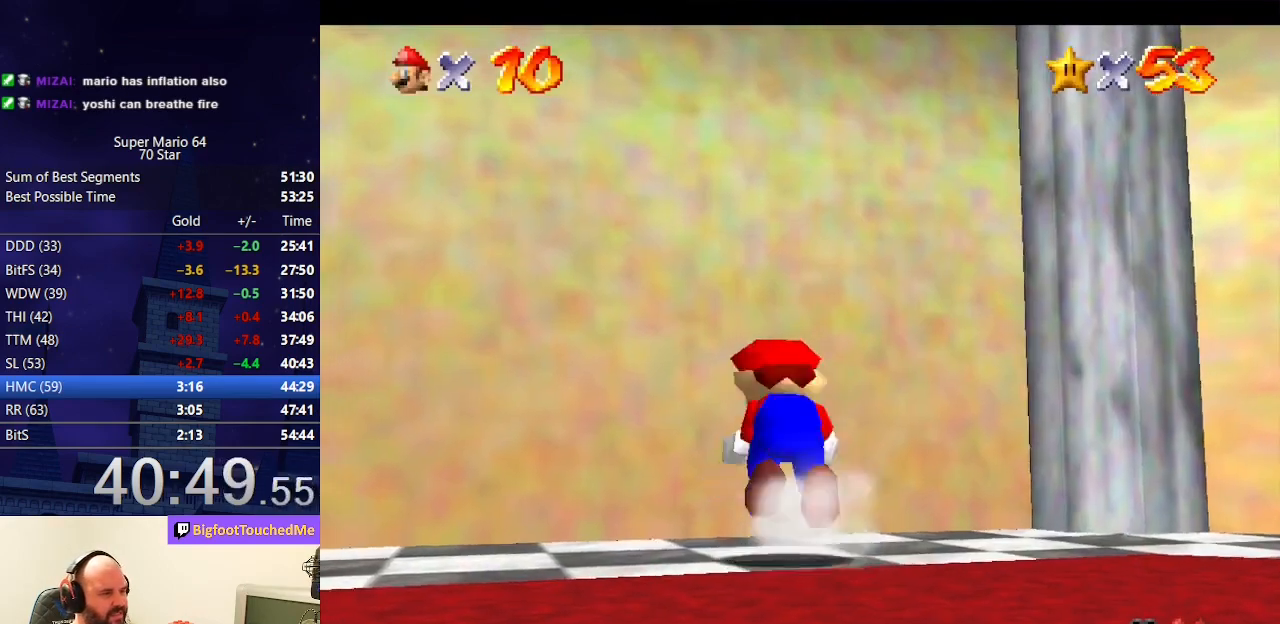
{"buttons": [], "left_stick": "up", "events": [[267, "A", "up"], [500, "Z", "up"]]}
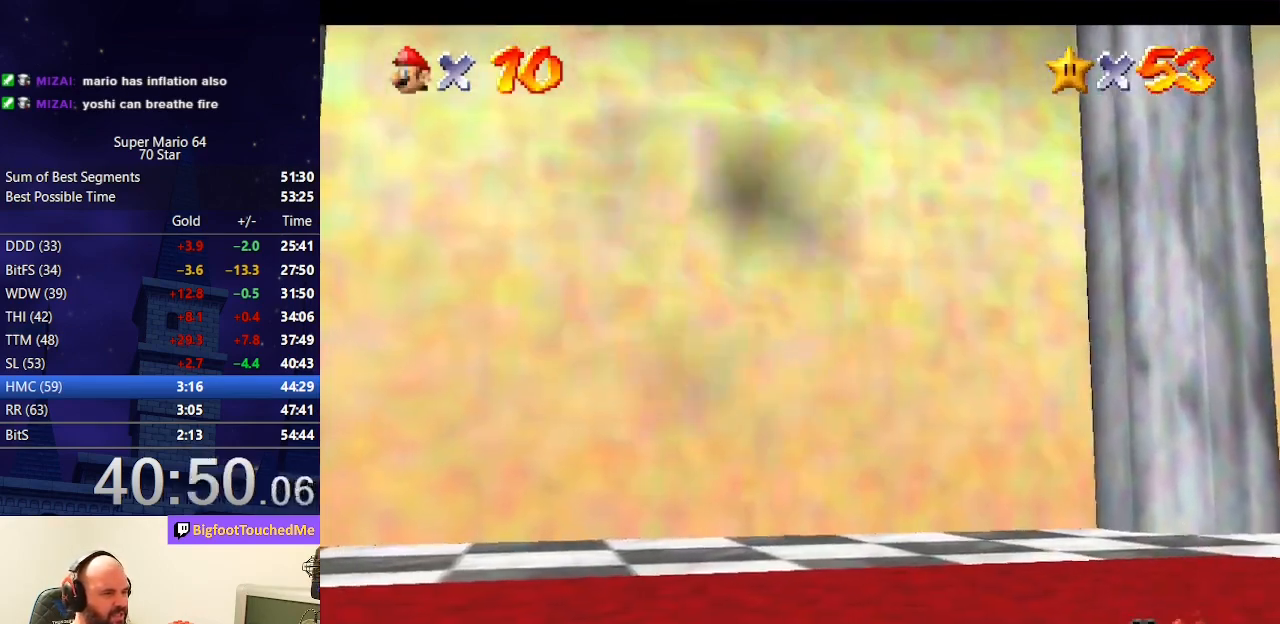
{"buttons": [], "left_stick": "center", "events": [[67, "left_stick", "center"]]}
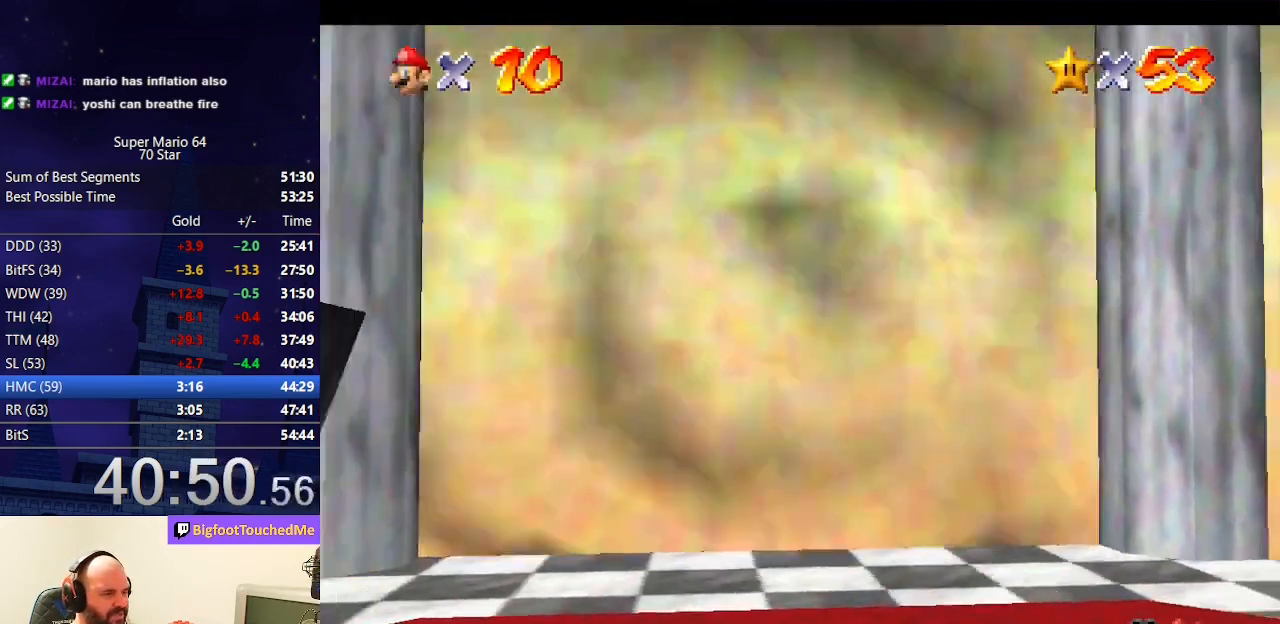
{"buttons": [], "left_stick": "center", "events": []}
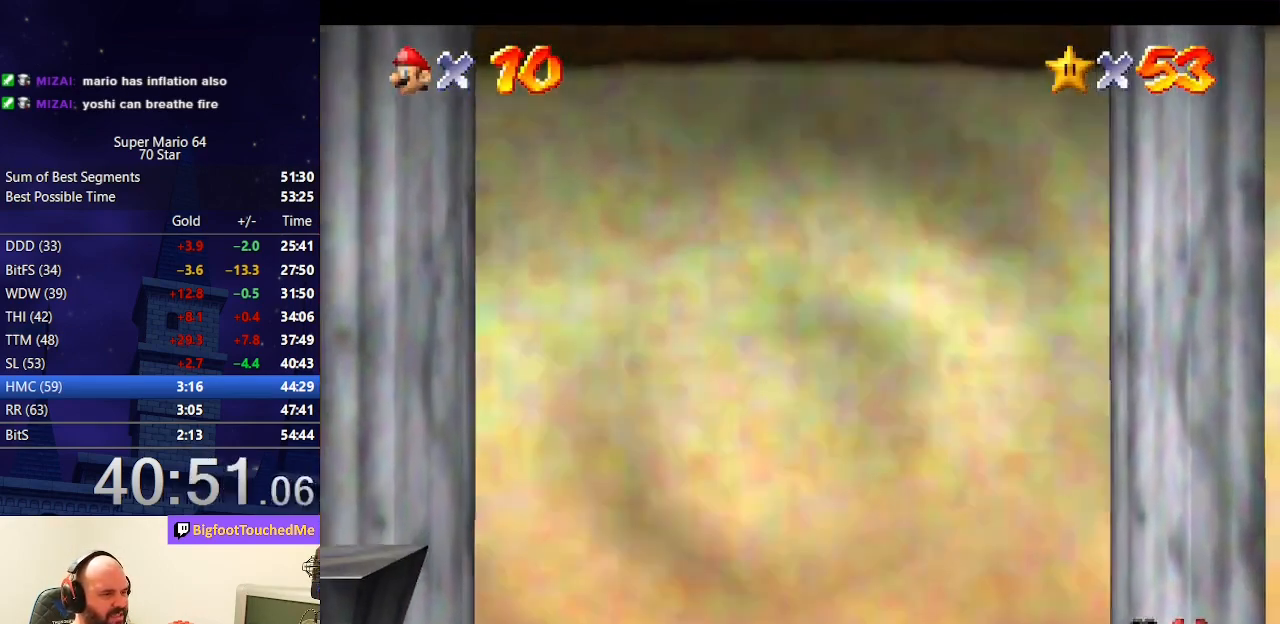
{"buttons": [], "left_stick": "center", "events": []}
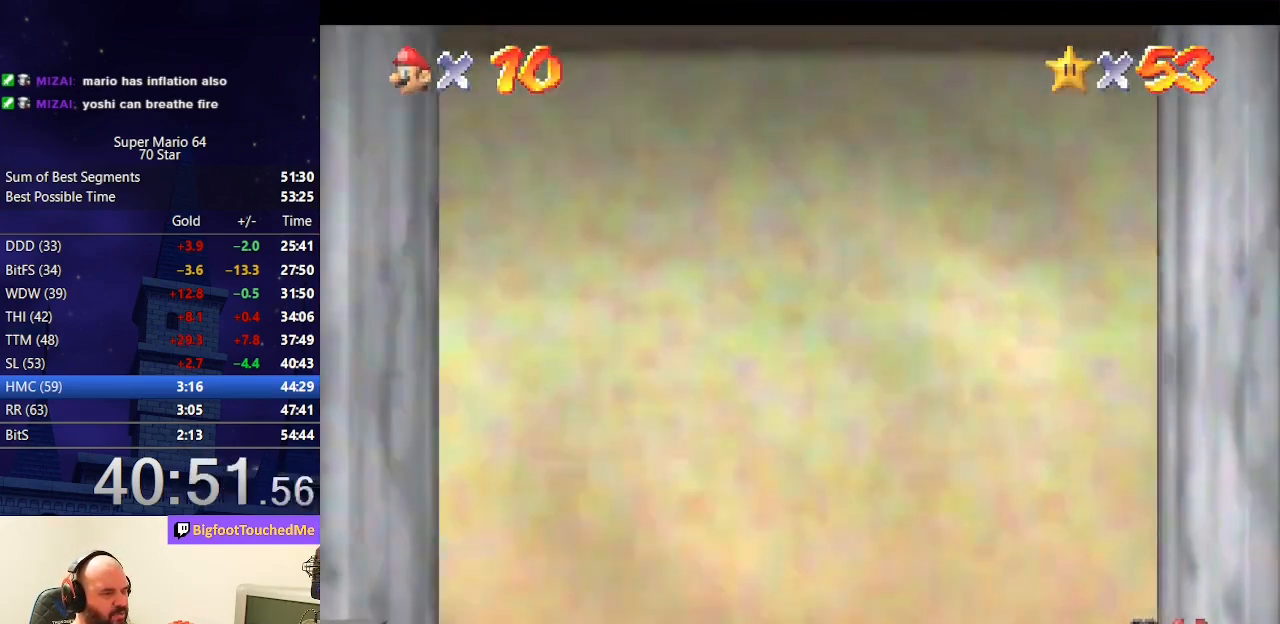
{"buttons": [], "left_stick": "center", "events": []}
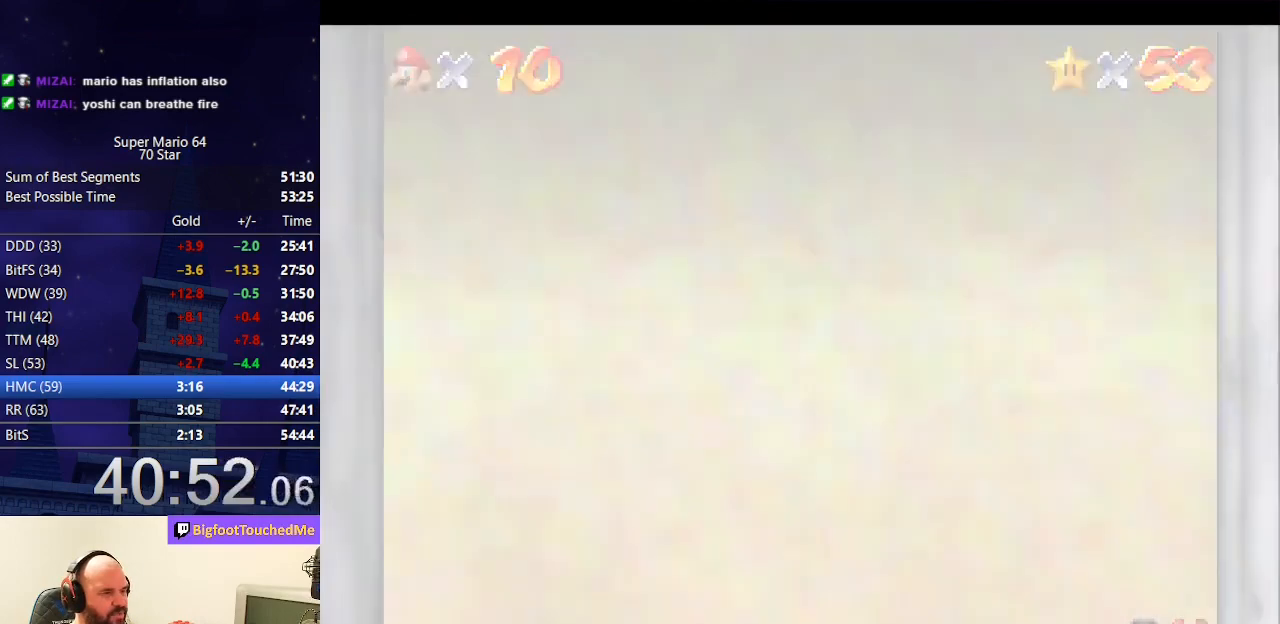
{"buttons": [], "left_stick": "center", "events": []}
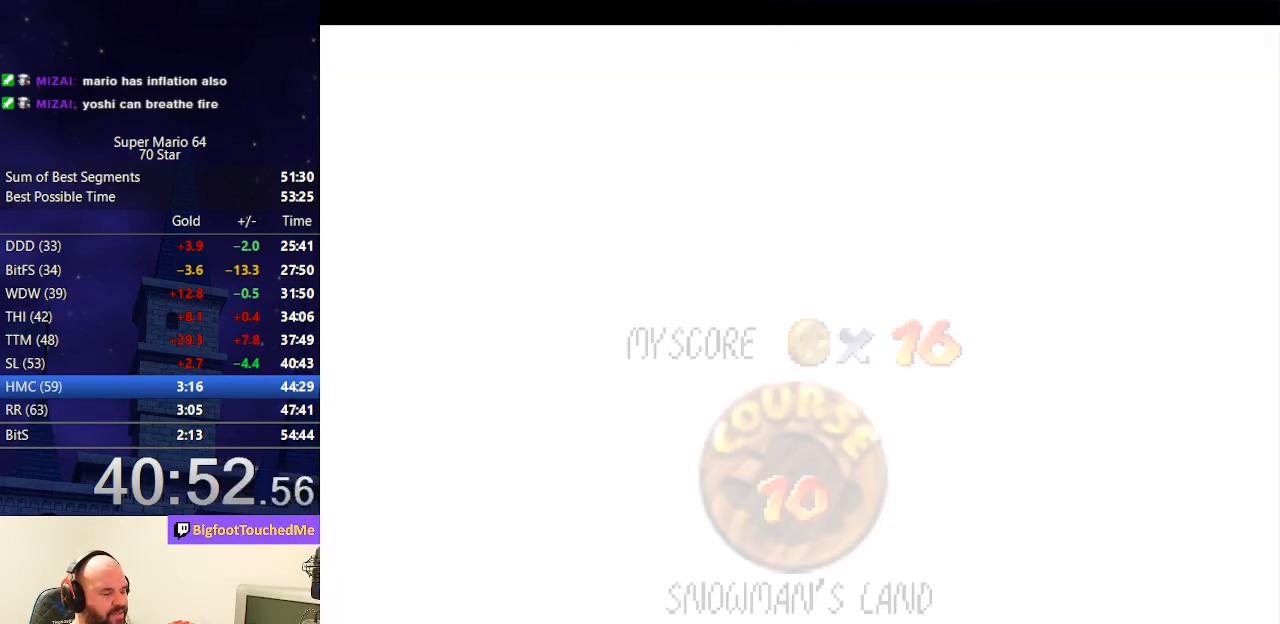
{"buttons": [], "left_stick": "center", "events": []}
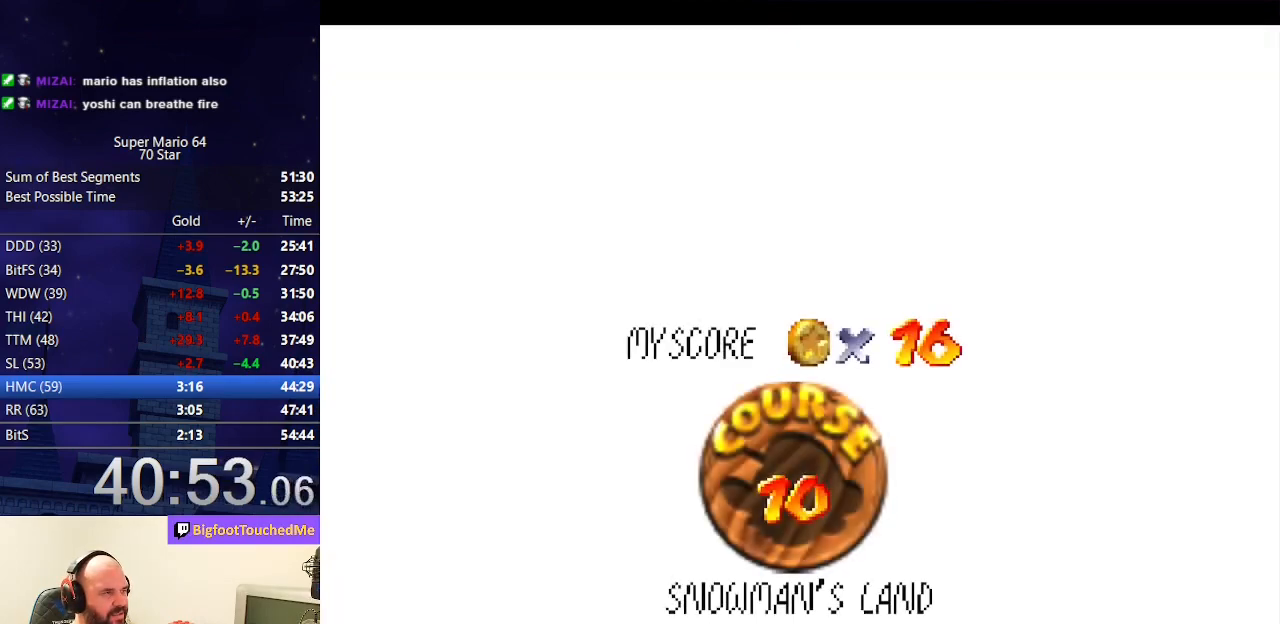
{"buttons": ["A"], "left_stick": "center", "events": [[500, "A", "down"]]}
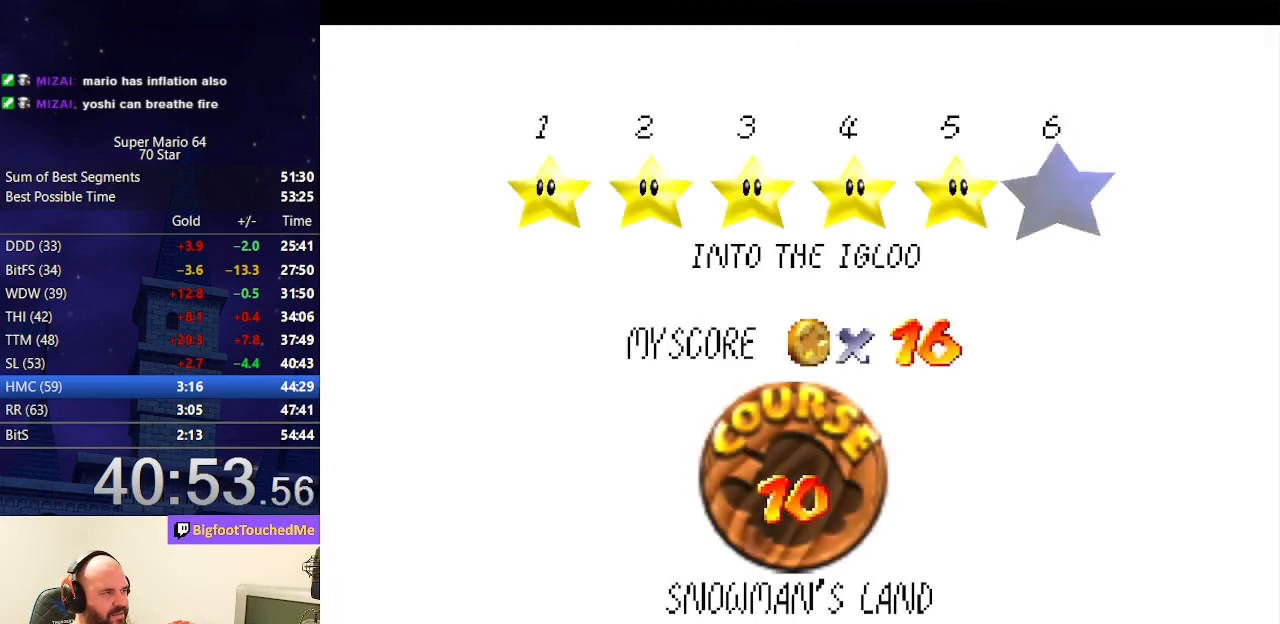
{"buttons": [], "left_stick": "center", "events": [[33, "B", "down"], [167, "A", "up"], [167, "B", "up"]]}
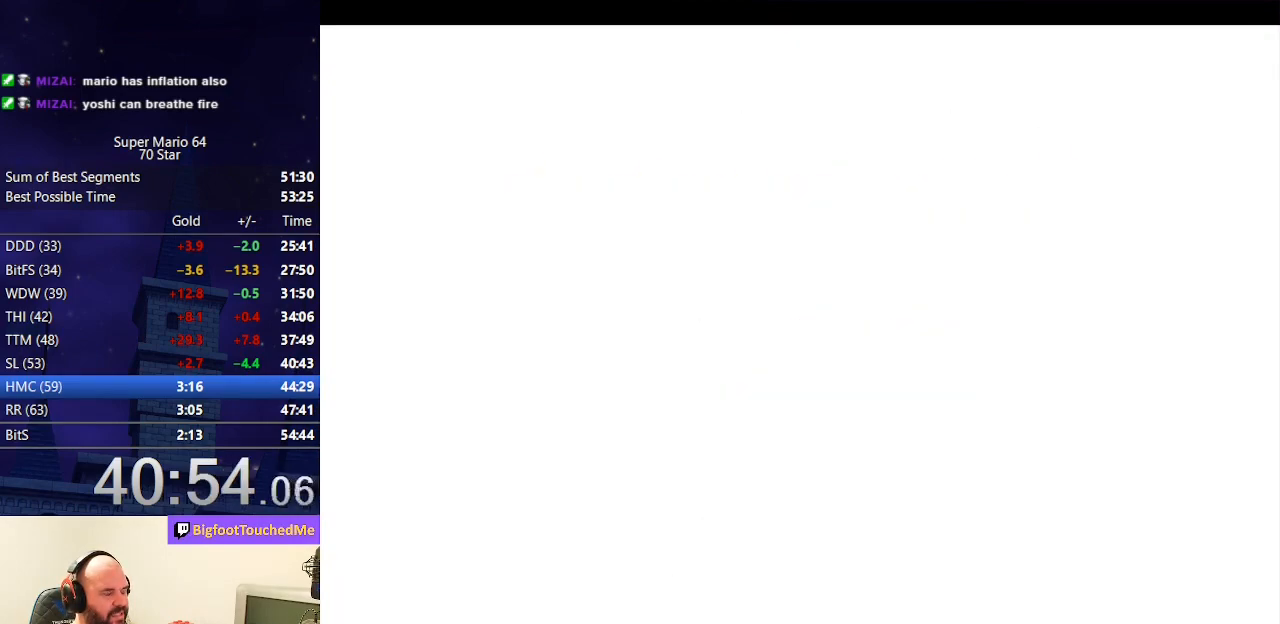
{"buttons": [], "left_stick": "center", "events": []}
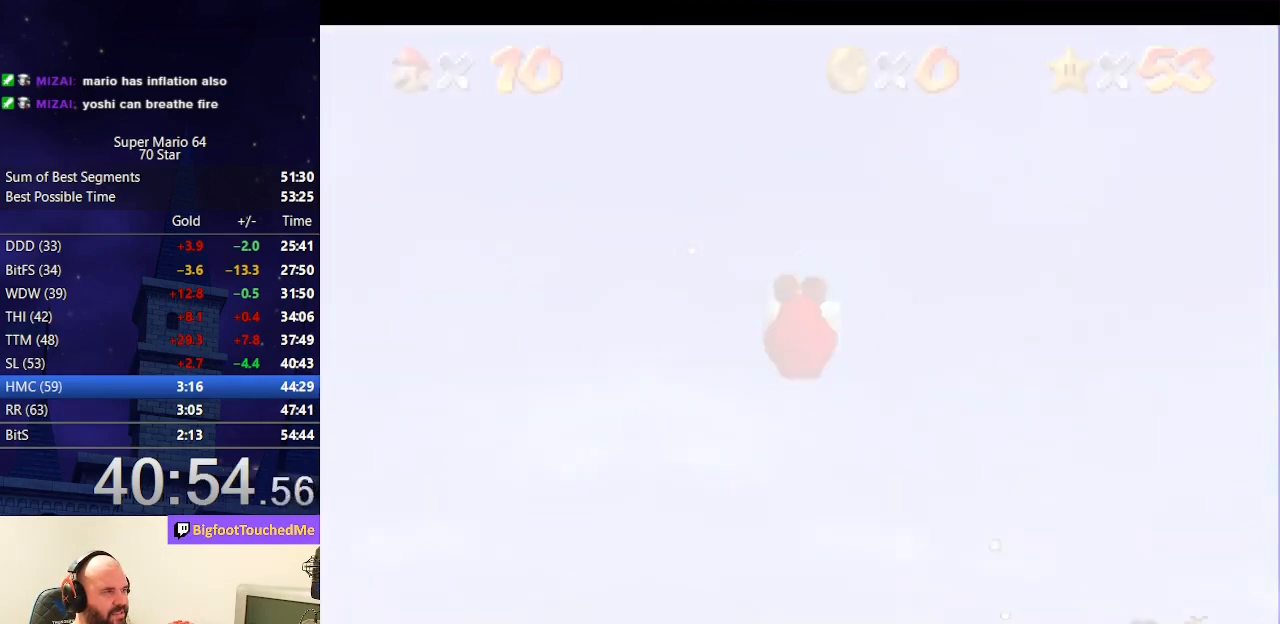
{"buttons": [], "left_stick": "center", "events": []}
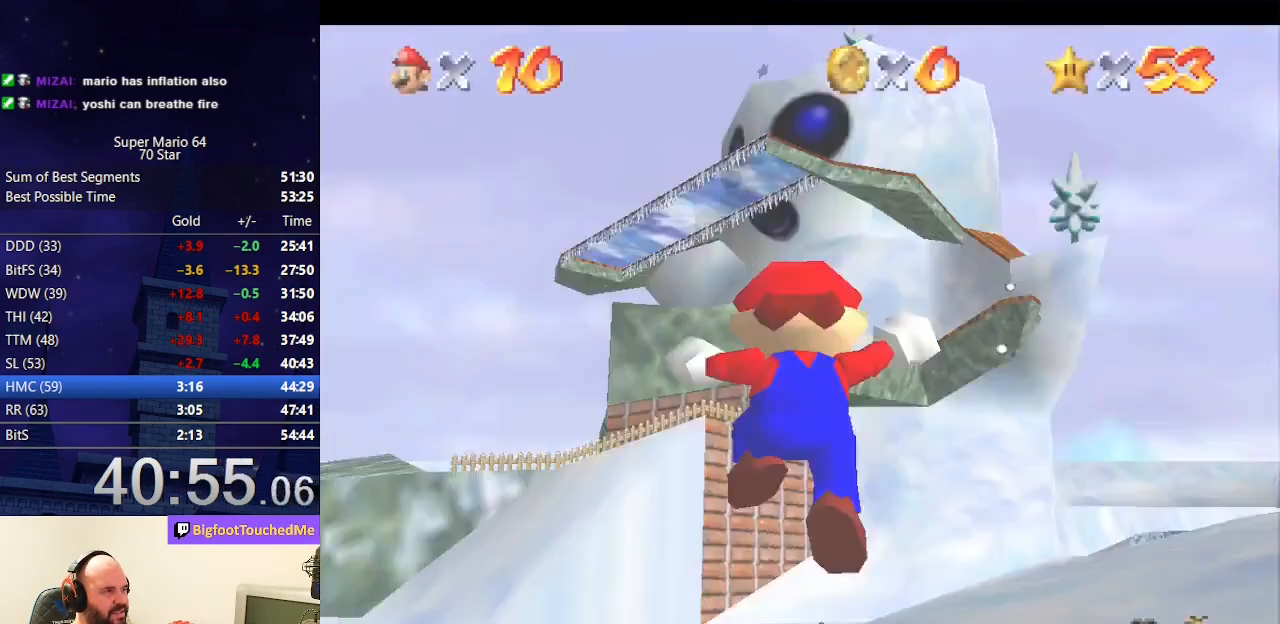
{"buttons": [], "left_stick": "center", "events": []}
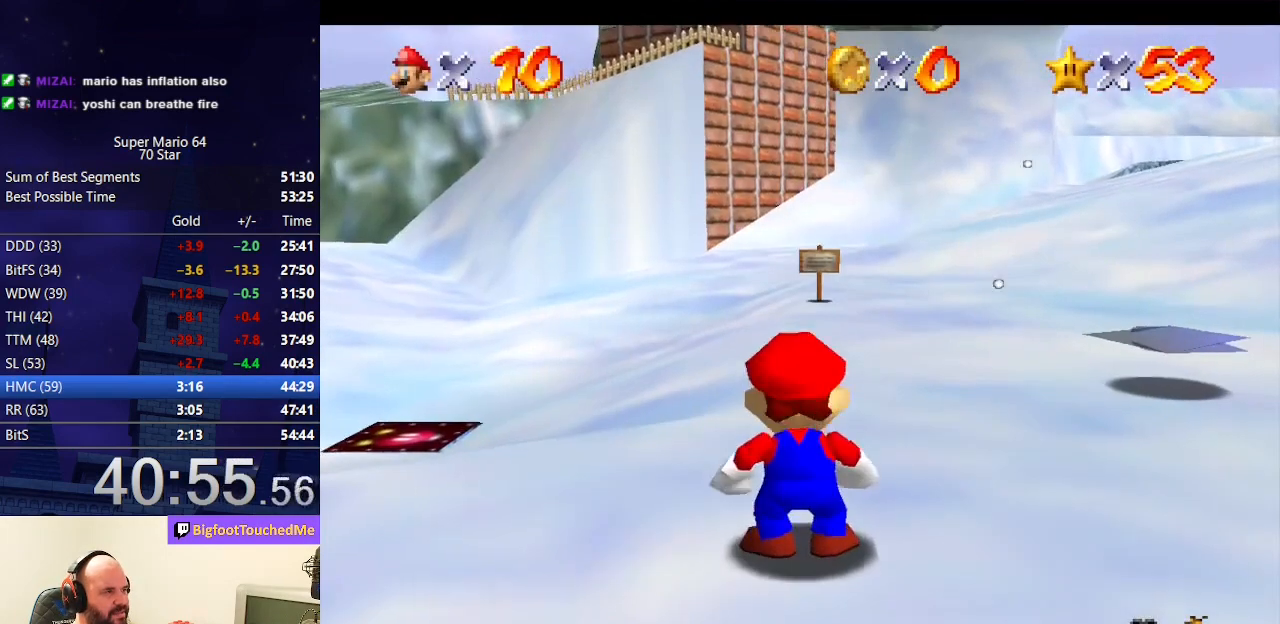
{"buttons": [], "left_stick": "down", "events": [[300, "START", "down"], [433, "START", "up"], [467, "left_stick", "down"]]}
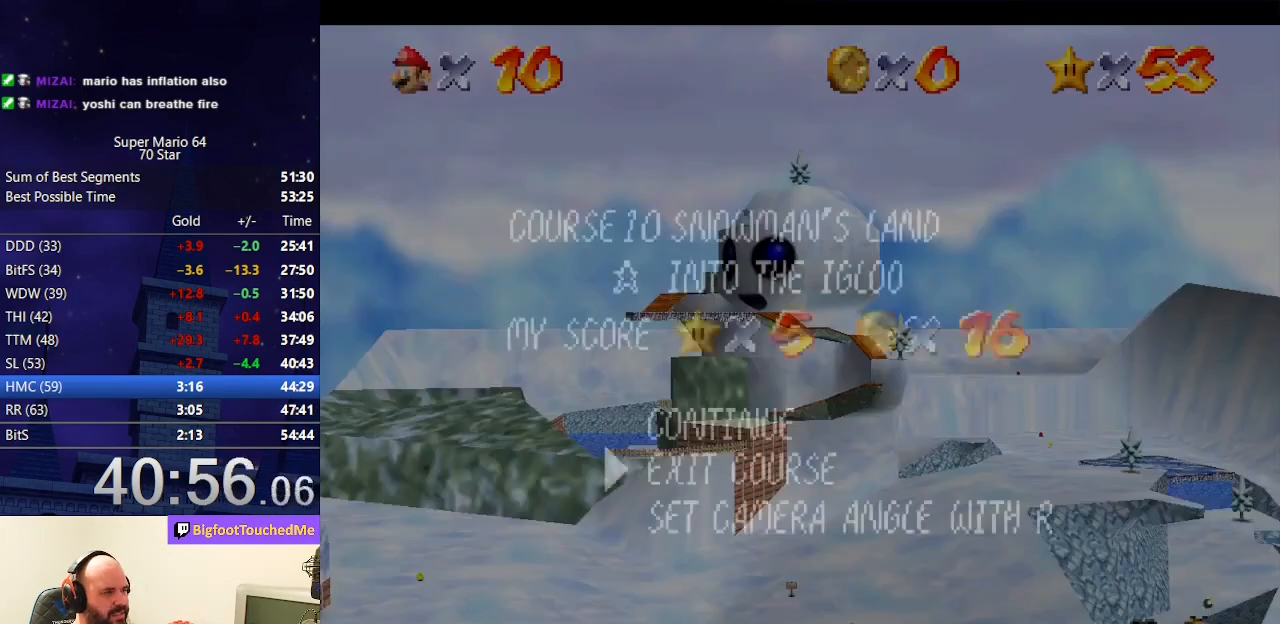
{"buttons": [], "left_stick": "center", "events": [[33, "A", "down"], [100, "left_stick", "center"], [133, "A", "up"]]}
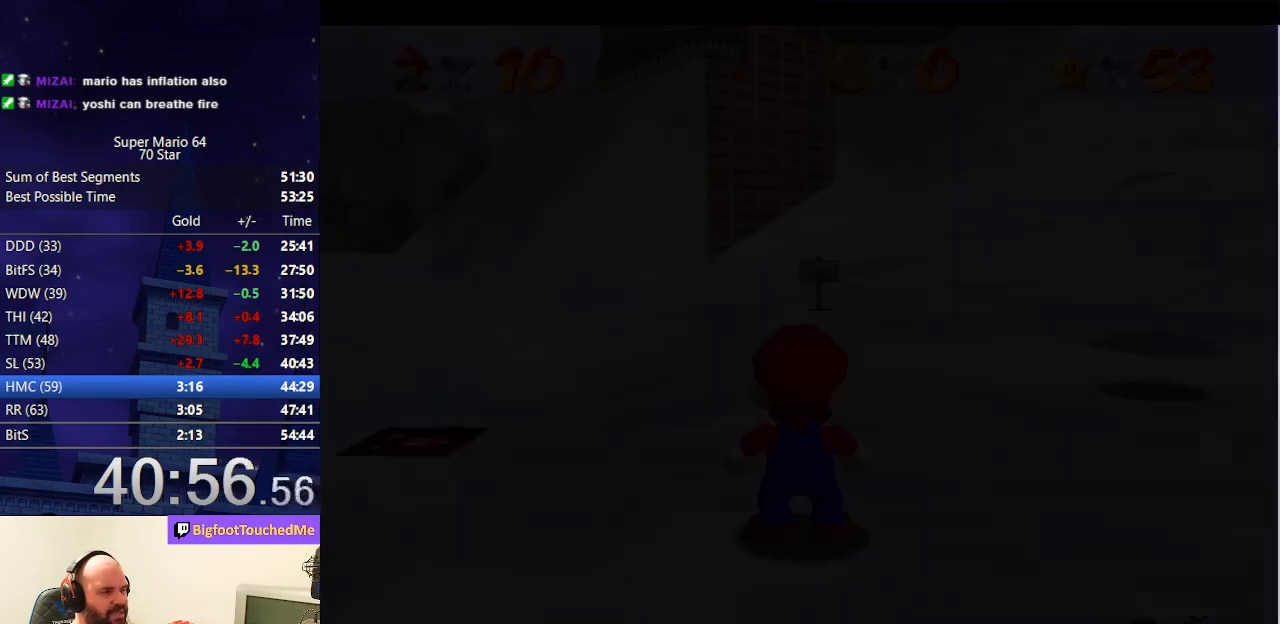
{"buttons": [], "left_stick": "up", "events": [[433, "left_stick", "up"]]}
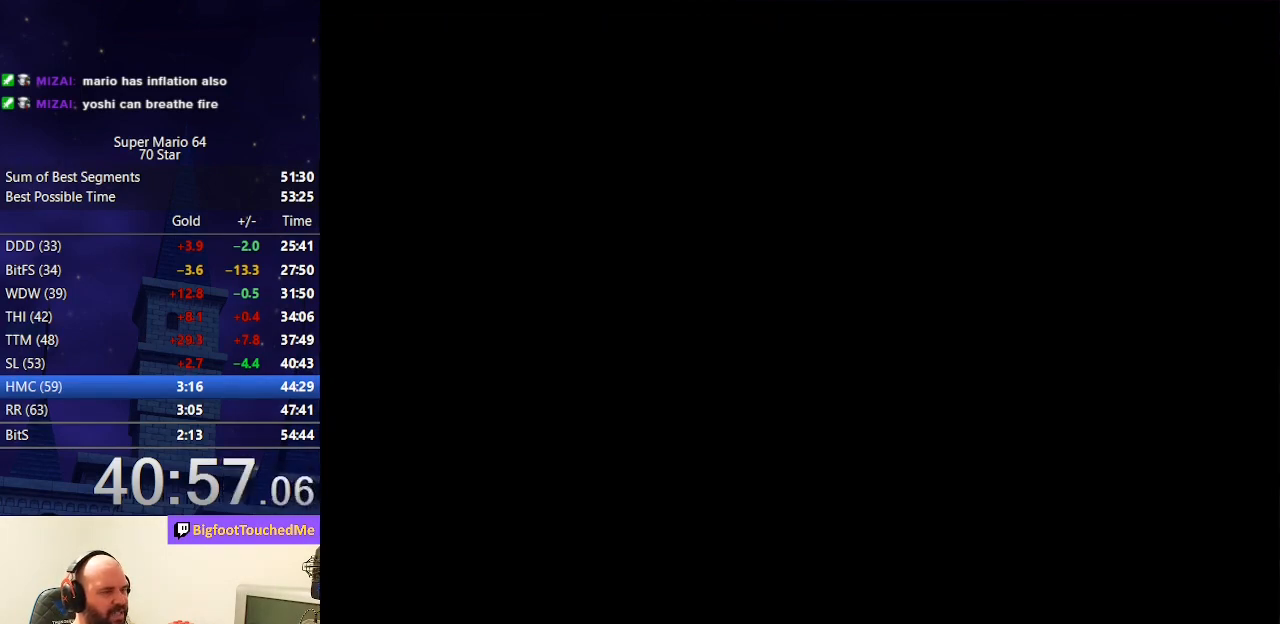
{"buttons": [], "left_stick": "up", "events": []}
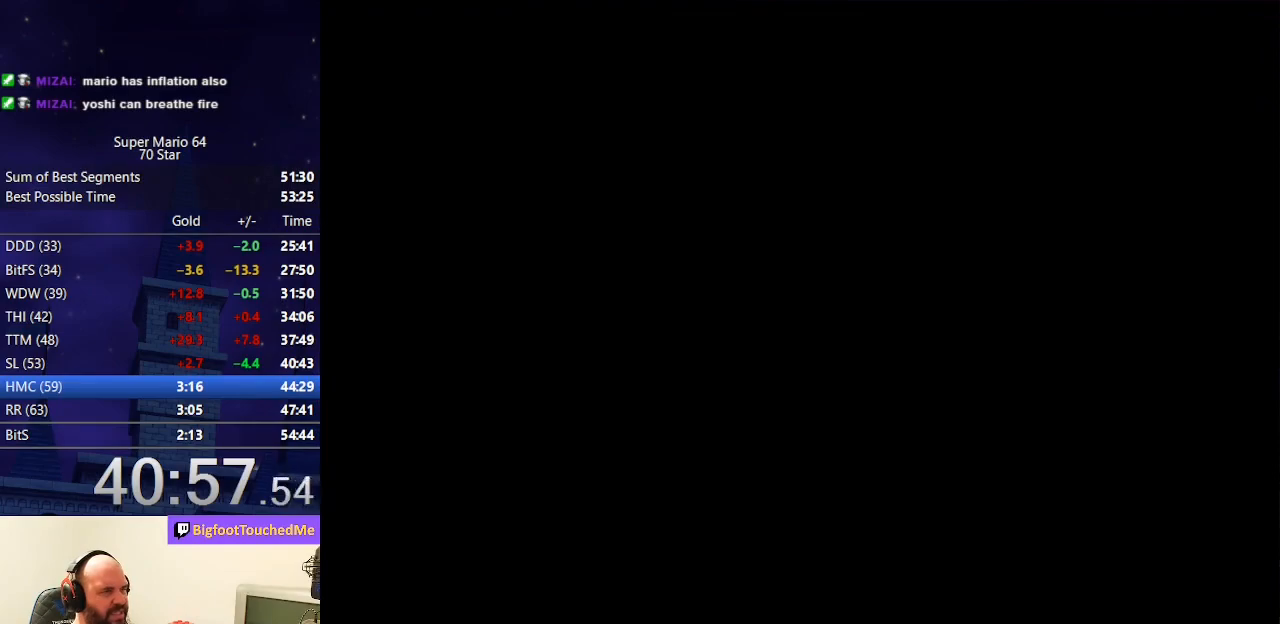
{"buttons": [], "left_stick": "up", "events": []}
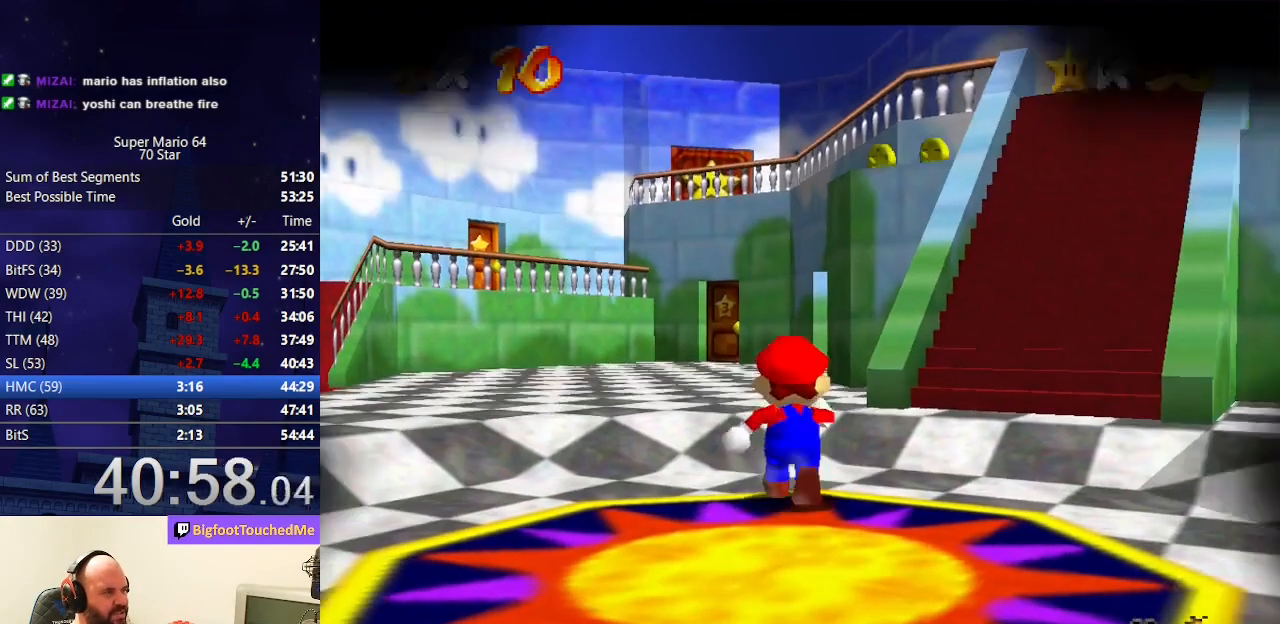
{"buttons": [], "left_stick": "up", "events": [[33, "Z", "down"], [100, "A", "down"], [167, "A", "up"], [400, "Z", "up"]]}
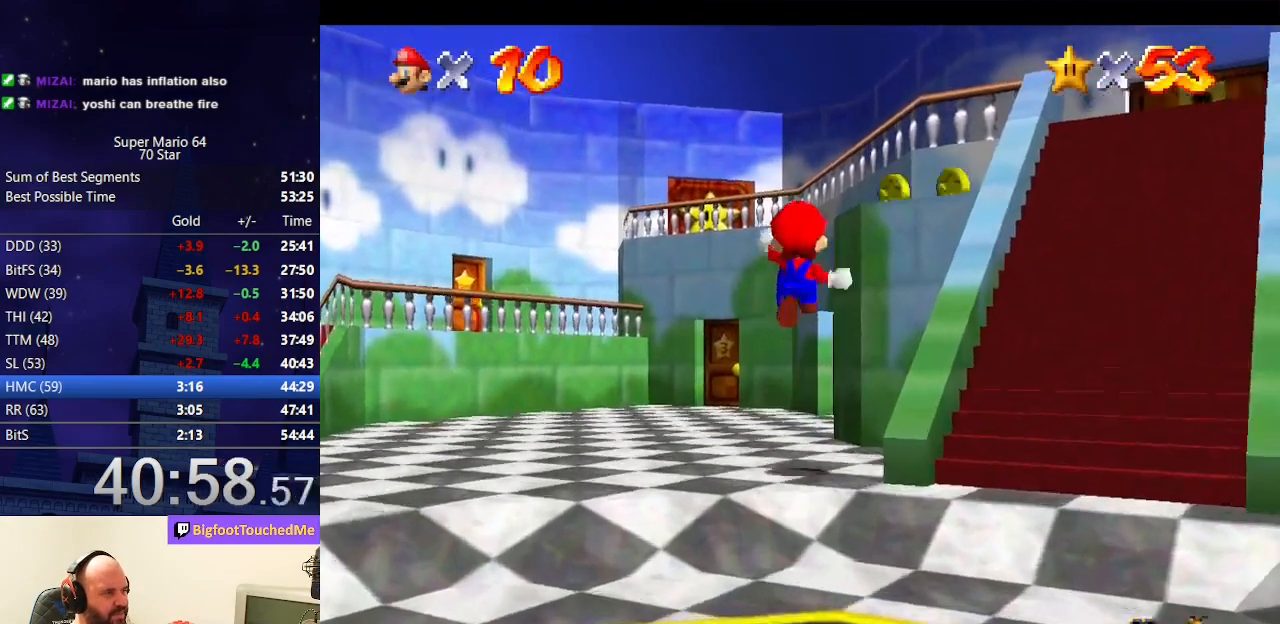
{"buttons": [], "left_stick": "up-right", "events": [[367, "left_stick", "up-right"]]}
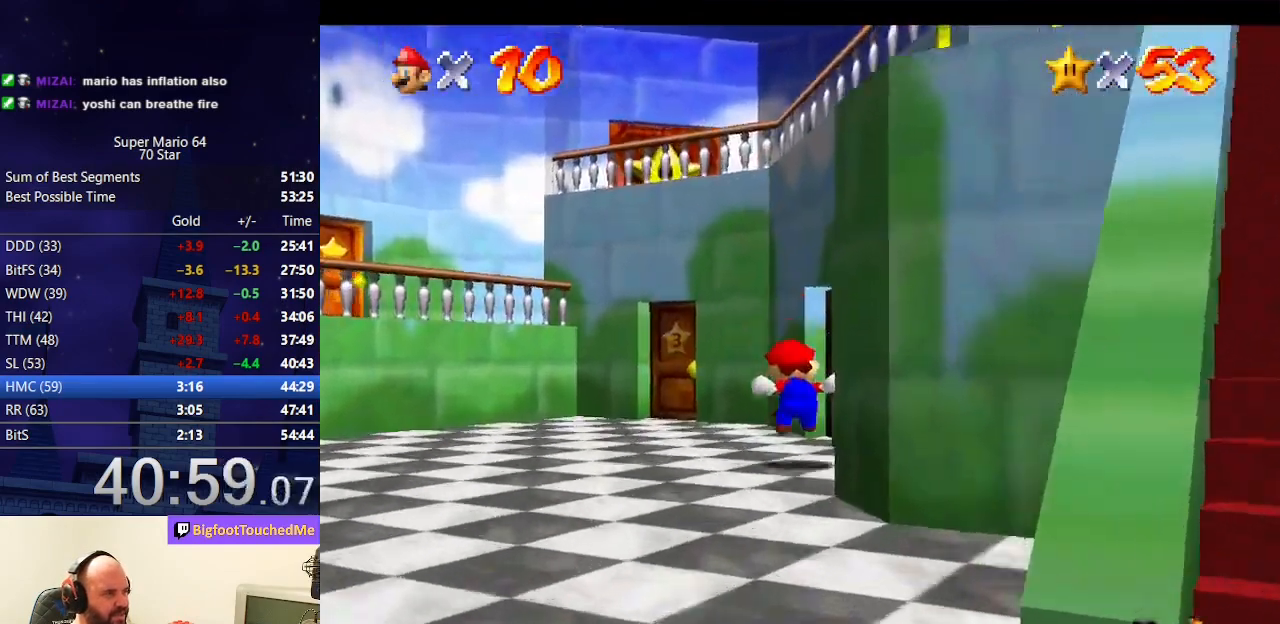
{"buttons": [], "left_stick": "up-right", "events": []}
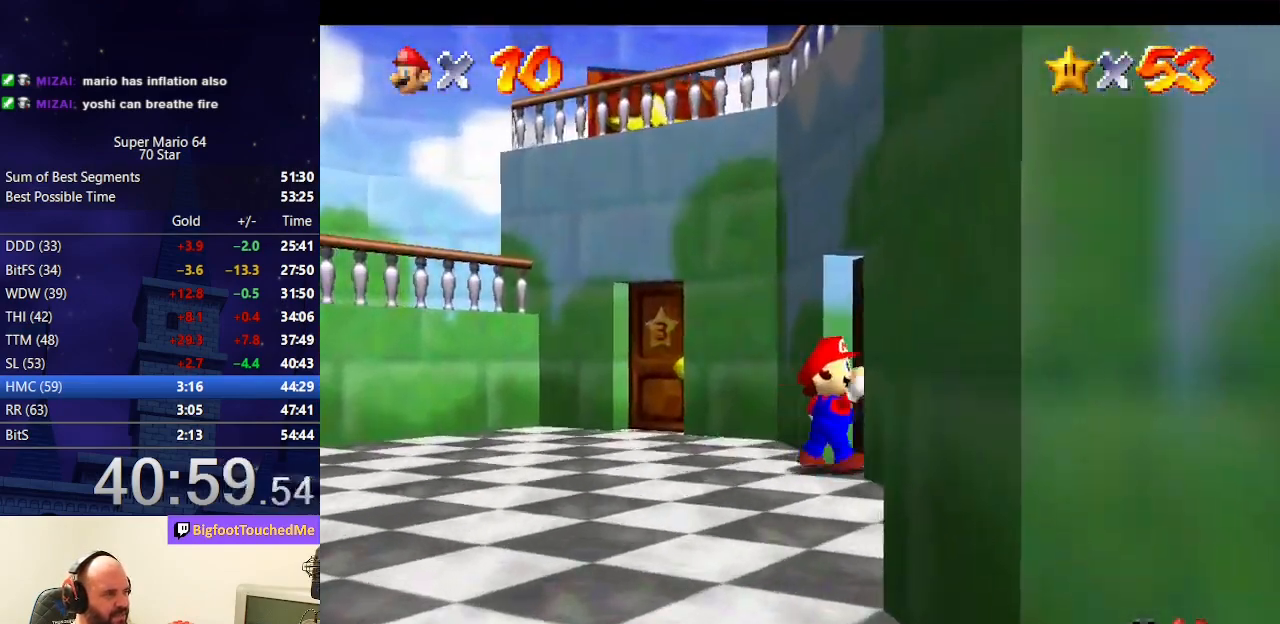
{"buttons": [], "left_stick": "up-right", "events": [[67, "left_stick", "center"], [200, "left_stick", "left"], [267, "left_stick", "up"], [433, "left_stick", "up-right"]]}
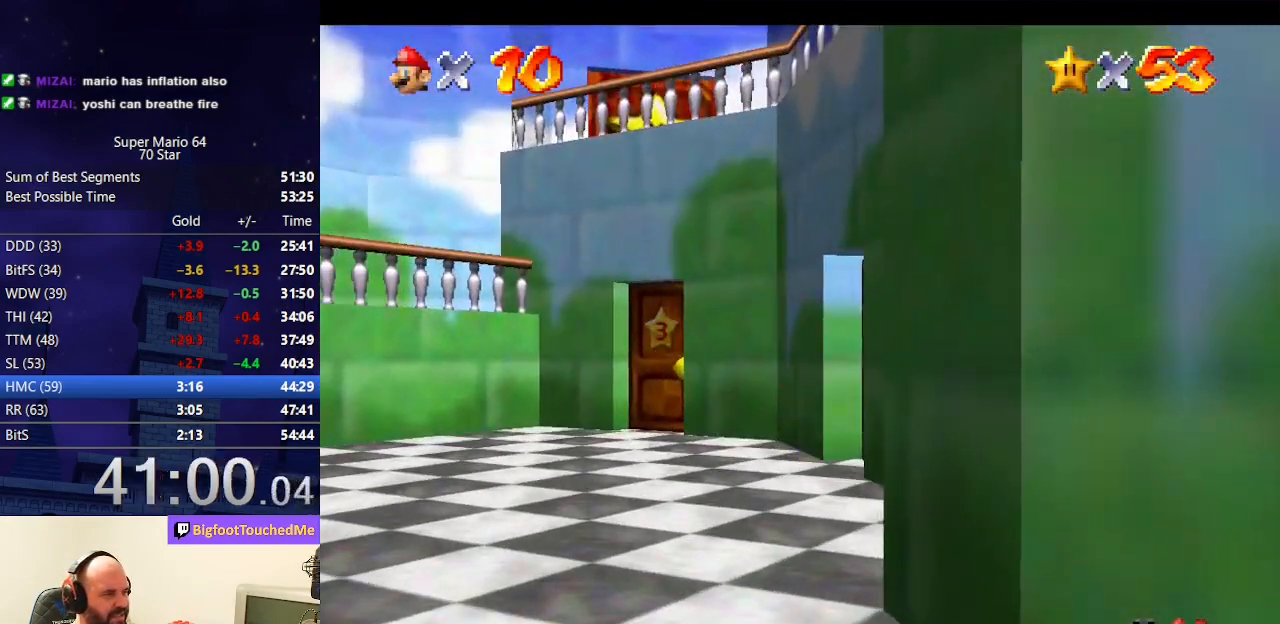
{"buttons": [], "left_stick": "up-right", "events": []}
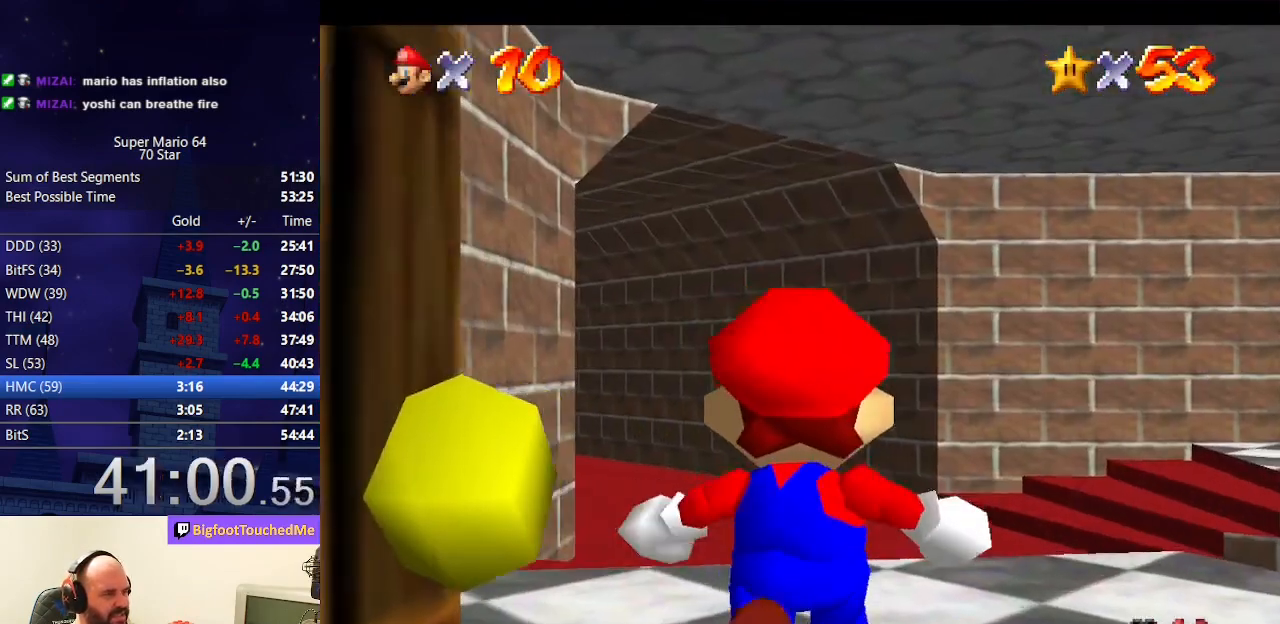
{"buttons": [], "left_stick": "up-right", "events": []}
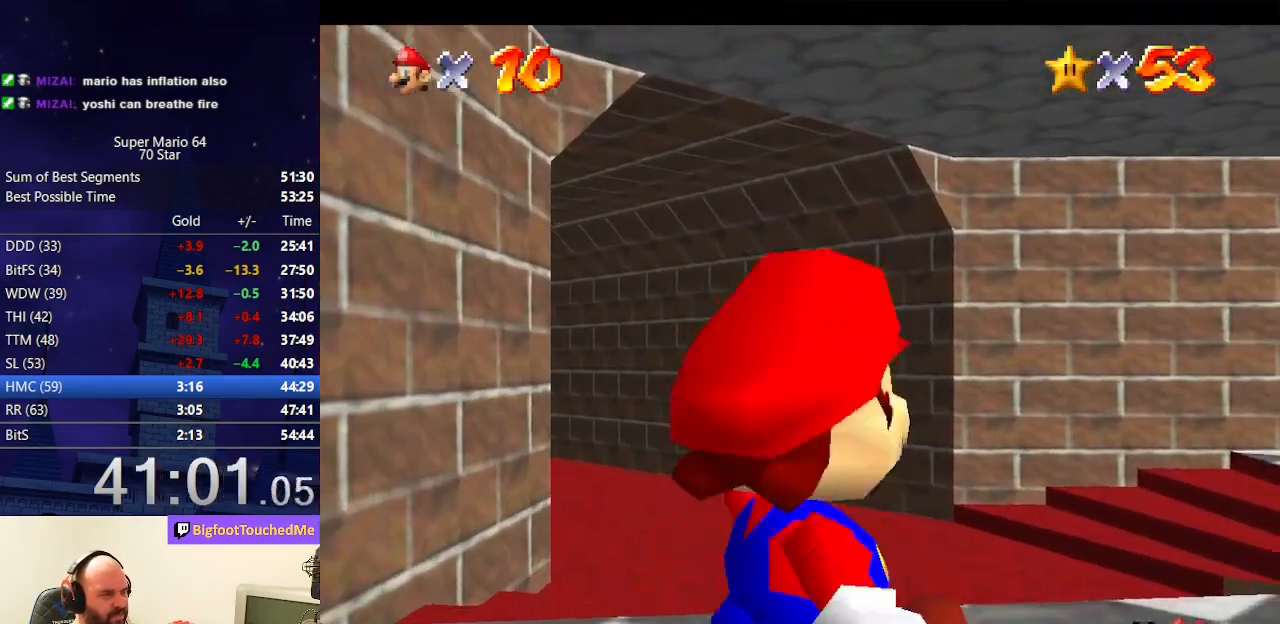
{"buttons": [], "left_stick": "up-right", "events": []}
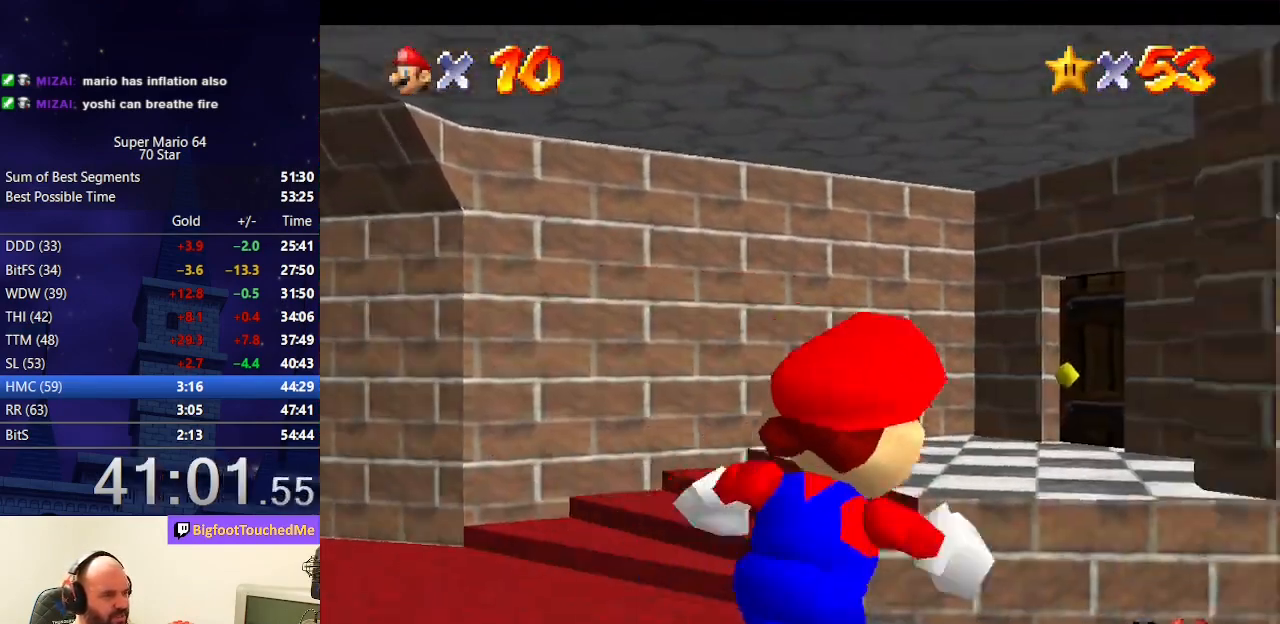
{"buttons": ["B"], "left_stick": "up-right", "events": [[67, "left_stick", "right"], [167, "B", "down"], [200, "left_stick", "up-right"], [267, "B", "up"], [333, "B", "down"], [400, "B", "up"], [467, "B", "down"]]}
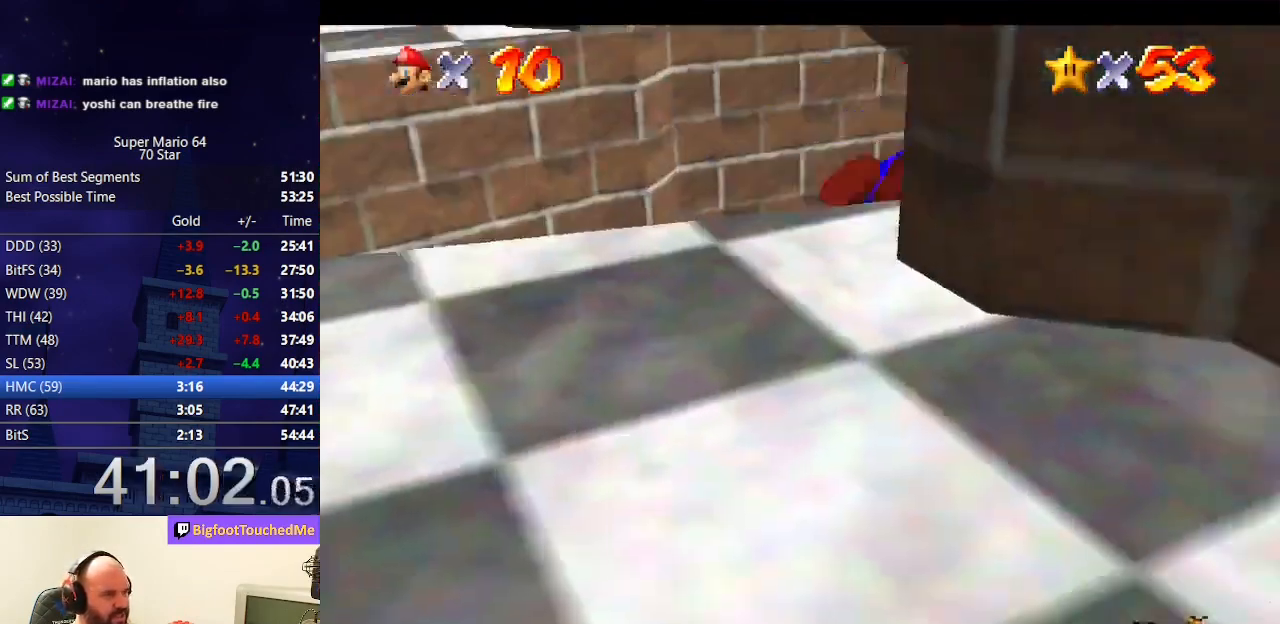
{"buttons": ["A", "B"], "left_stick": "up", "events": [[67, "B", "up"], [267, "left_stick", "up"], [500, "A", "down"], [500, "B", "down"]]}